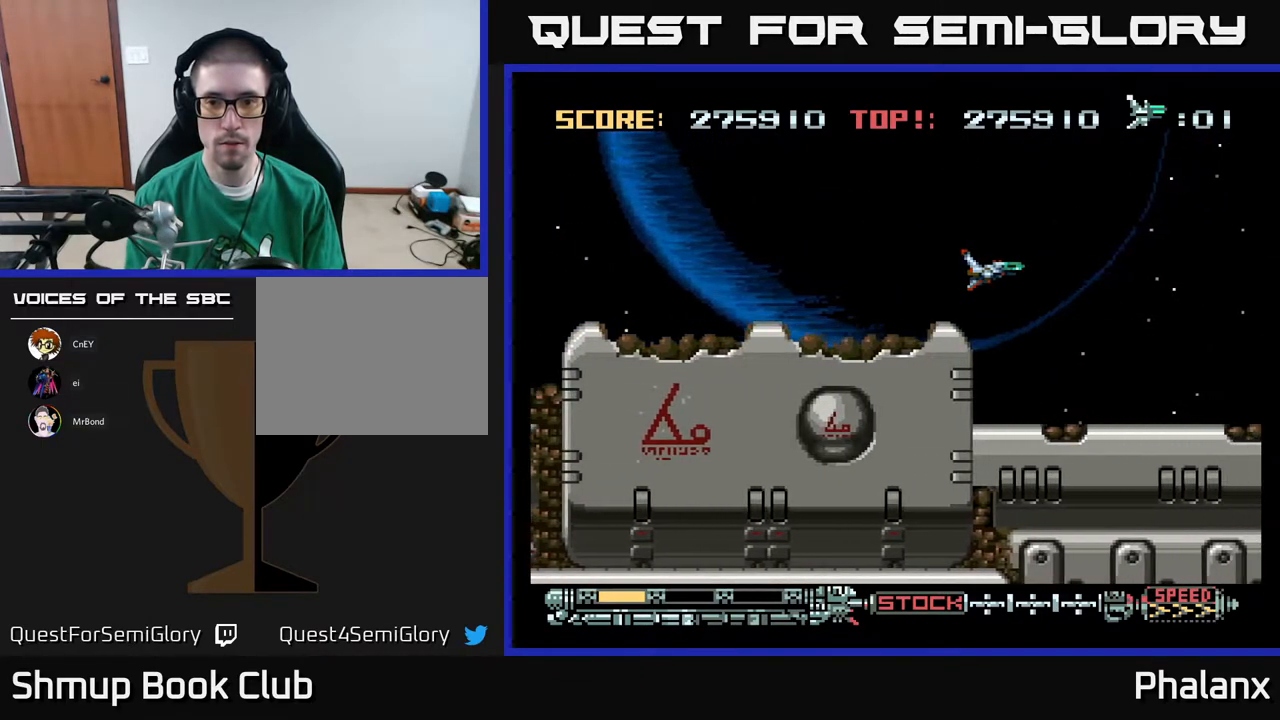
Gameplay with a controller (Xbox layout); each line is a JSON object with the inputs held at the frame after it. "events" lists button and stick changes between this image and that frame as [ms after this image, input, new state], when the widget could be followed in between. Not read: left_stick.
{"buttons": ["DPAD_RIGHT"], "right_stick": "center", "events": []}
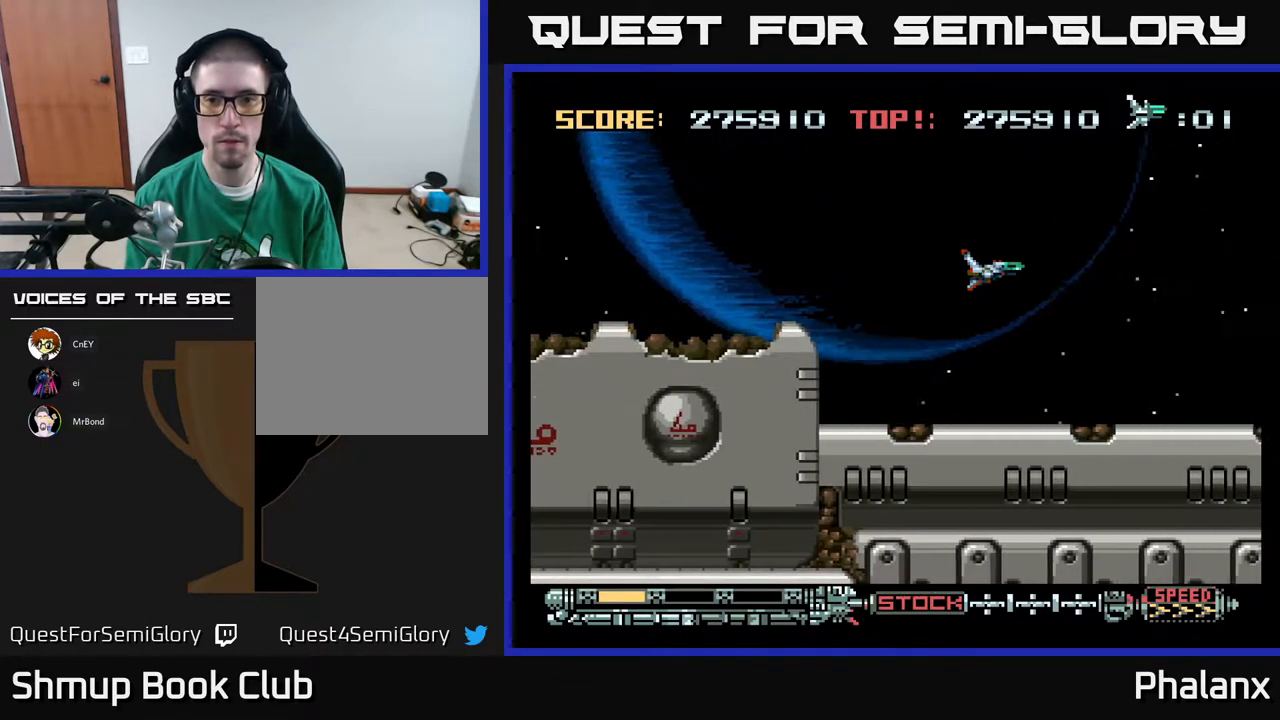
{"buttons": ["DPAD_RIGHT"], "right_stick": "center", "events": []}
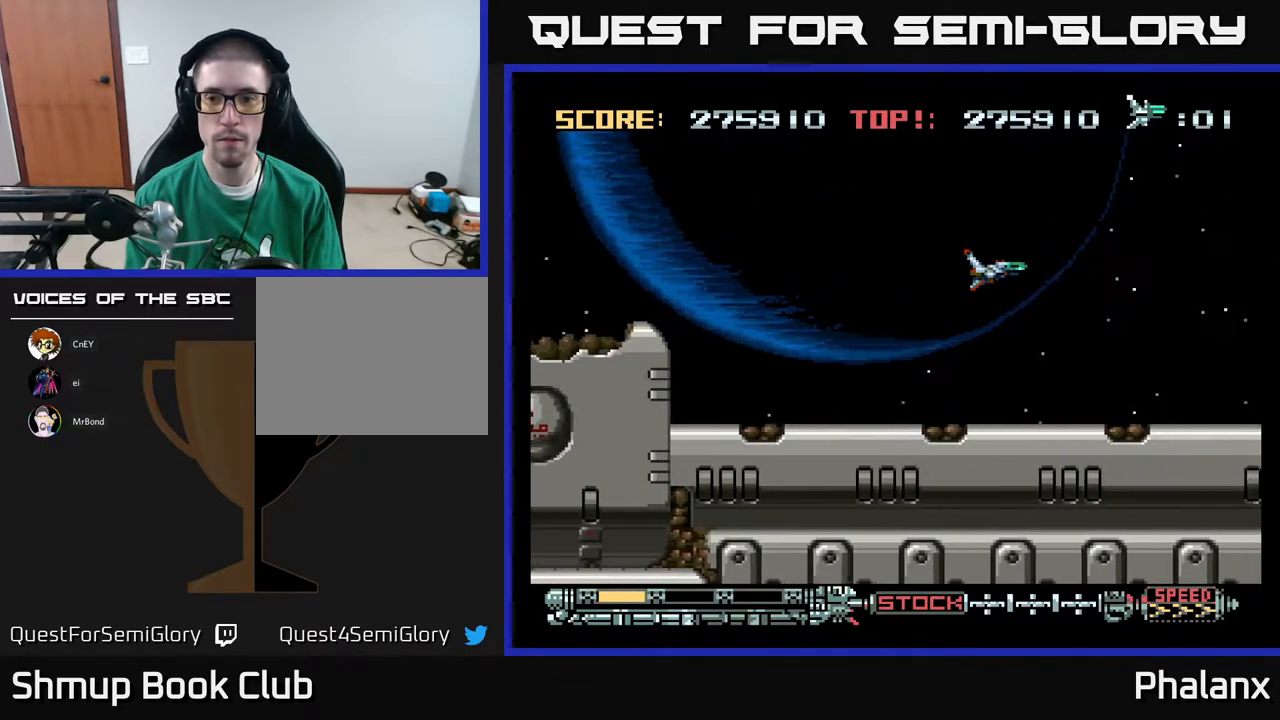
{"buttons": ["DPAD_RIGHT"], "right_stick": "center", "events": []}
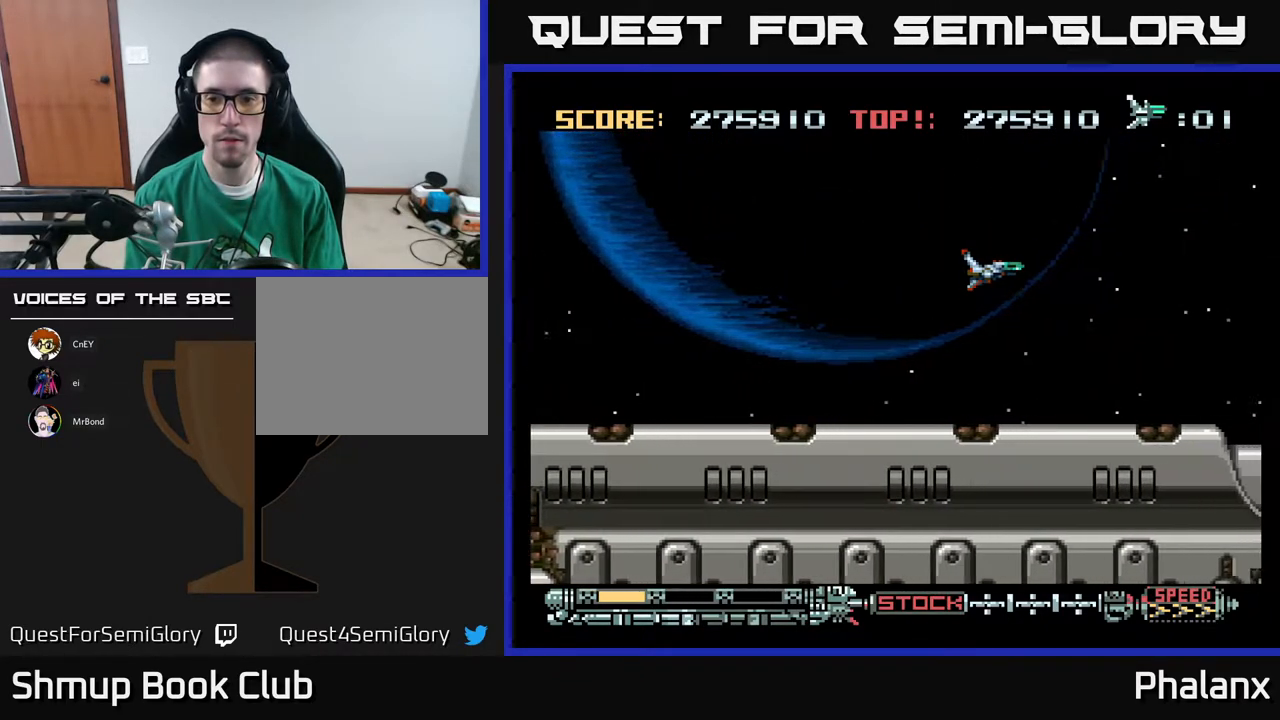
{"buttons": ["DPAD_RIGHT"], "right_stick": "center", "events": []}
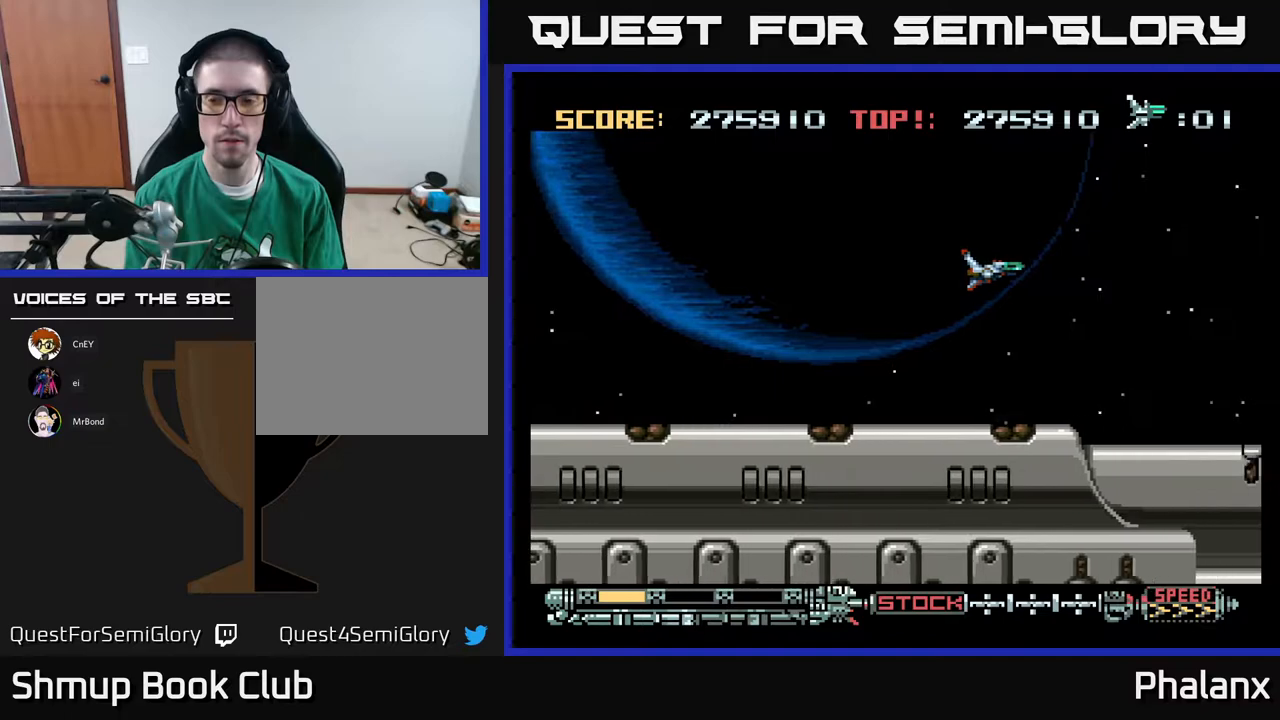
{"buttons": ["DPAD_RIGHT"], "right_stick": "center", "events": []}
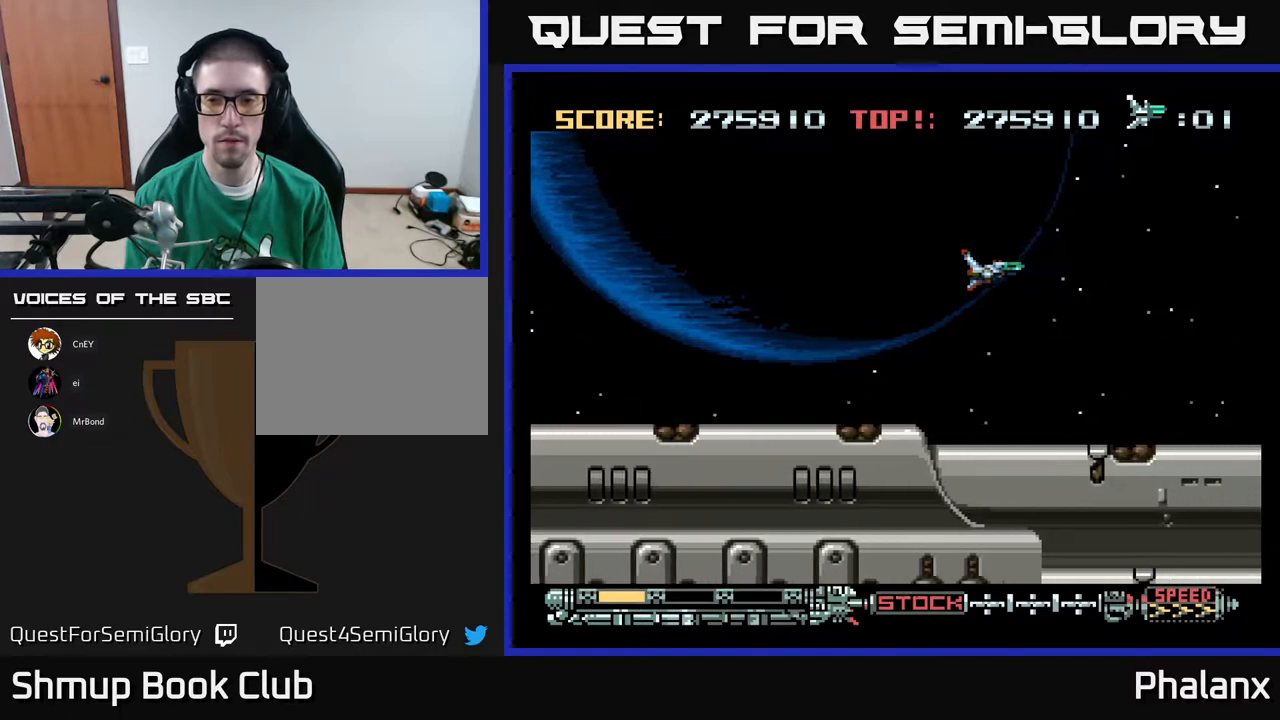
{"buttons": ["DPAD_RIGHT"], "right_stick": "center", "events": []}
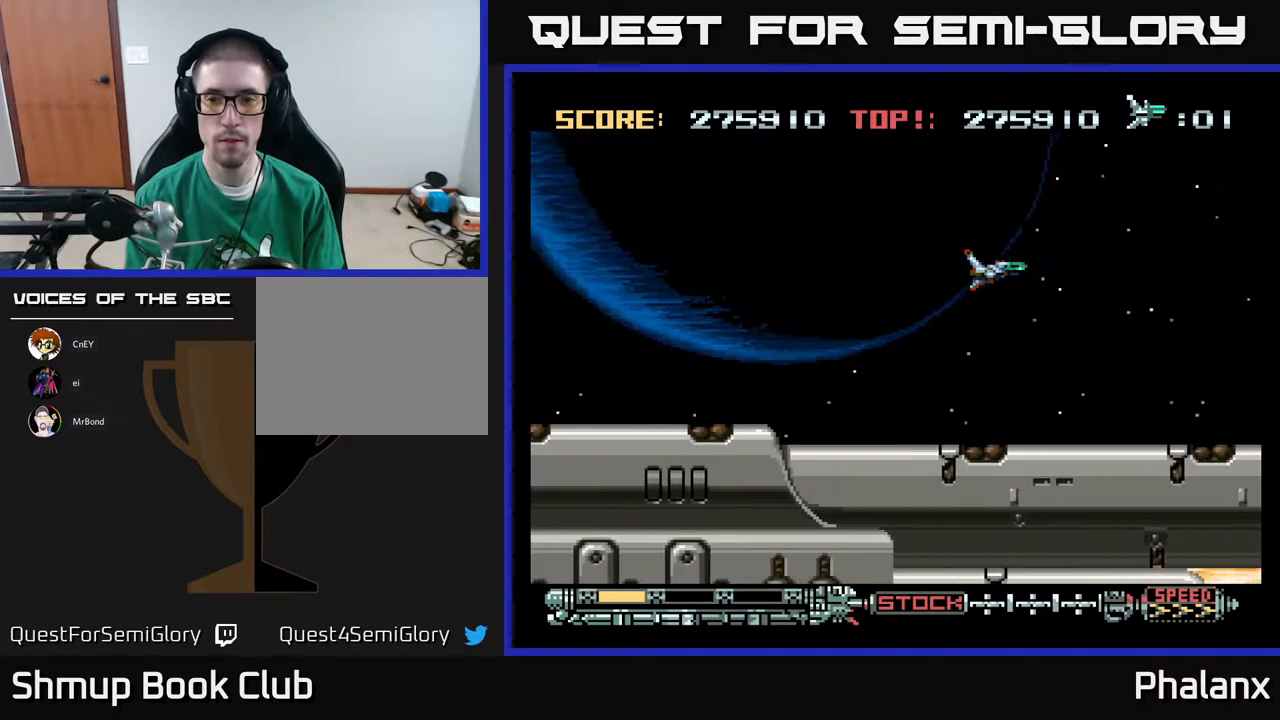
{"buttons": ["DPAD_RIGHT"], "right_stick": "center", "events": []}
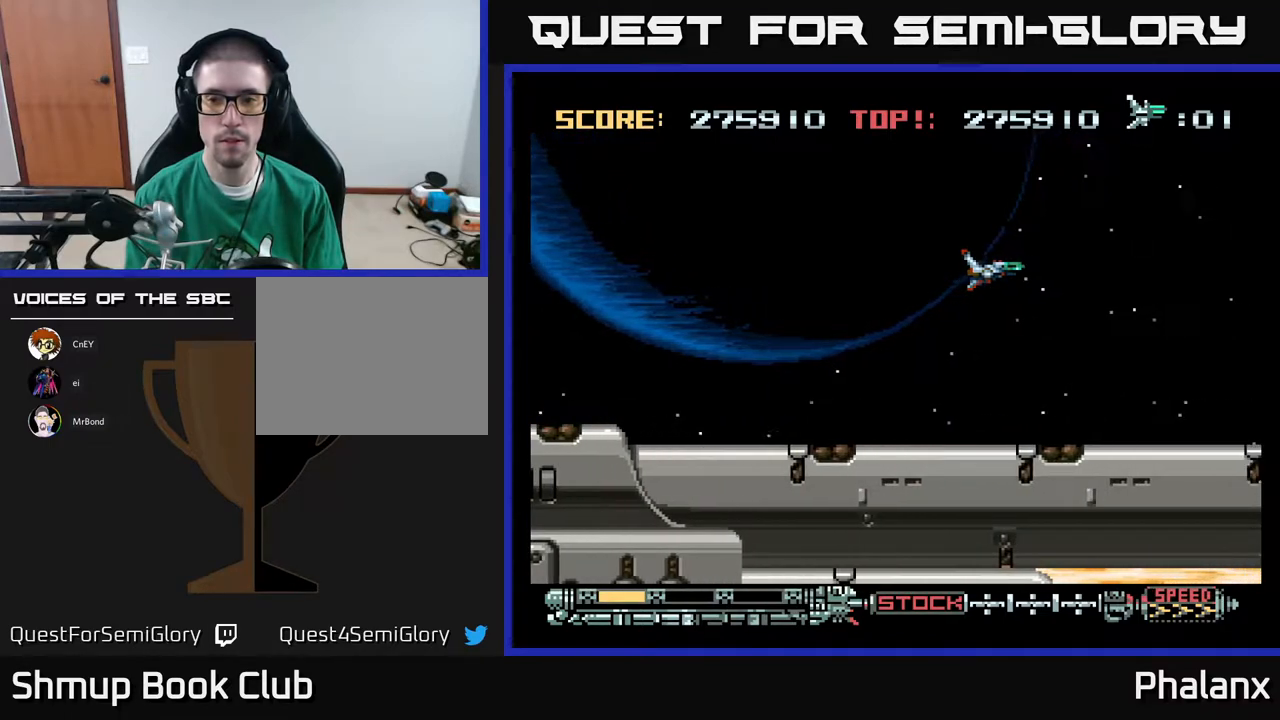
{"buttons": ["DPAD_RIGHT"], "right_stick": "center", "events": []}
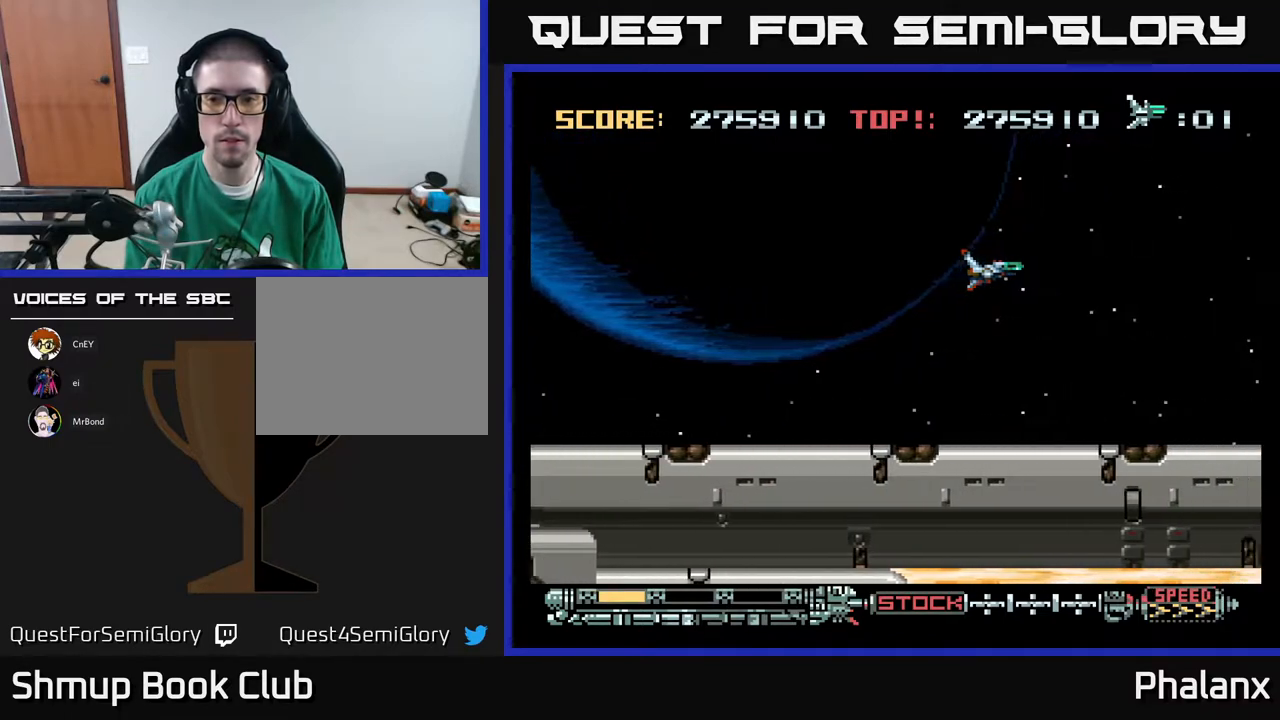
{"buttons": ["DPAD_RIGHT"], "right_stick": "center", "events": []}
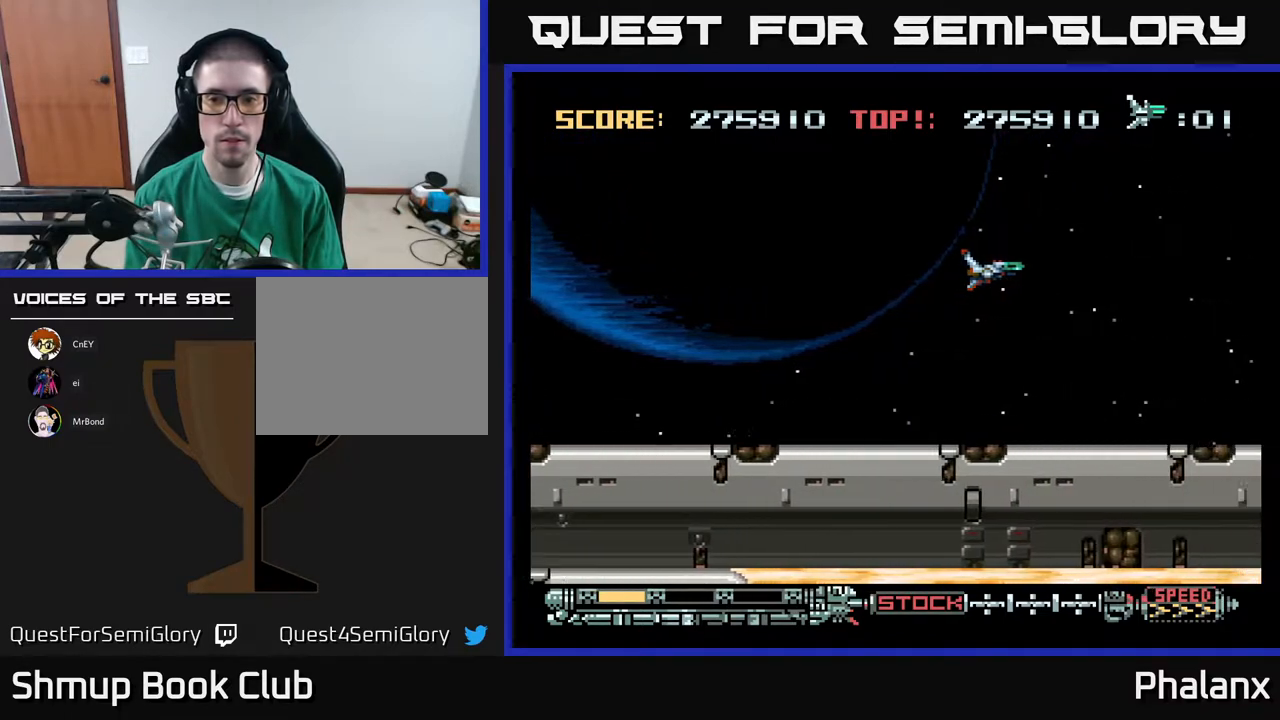
{"buttons": ["DPAD_RIGHT"], "right_stick": "center", "events": []}
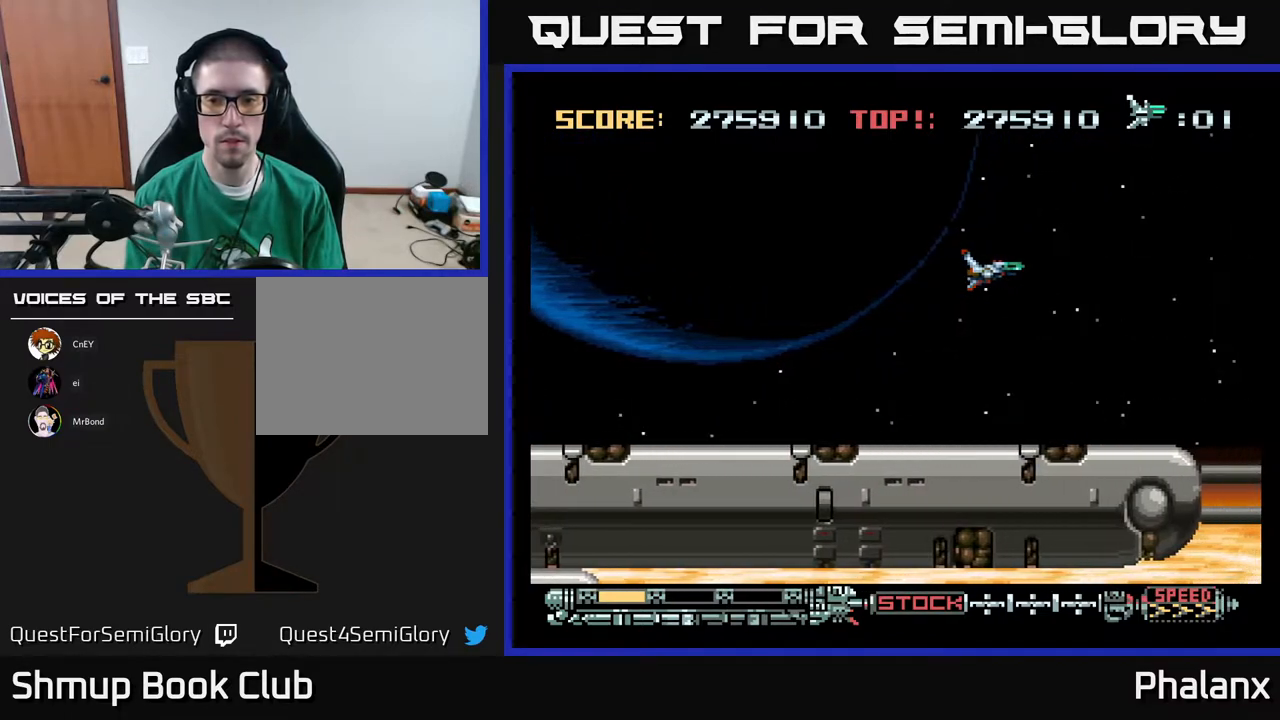
{"buttons": ["DPAD_RIGHT"], "right_stick": "center", "events": []}
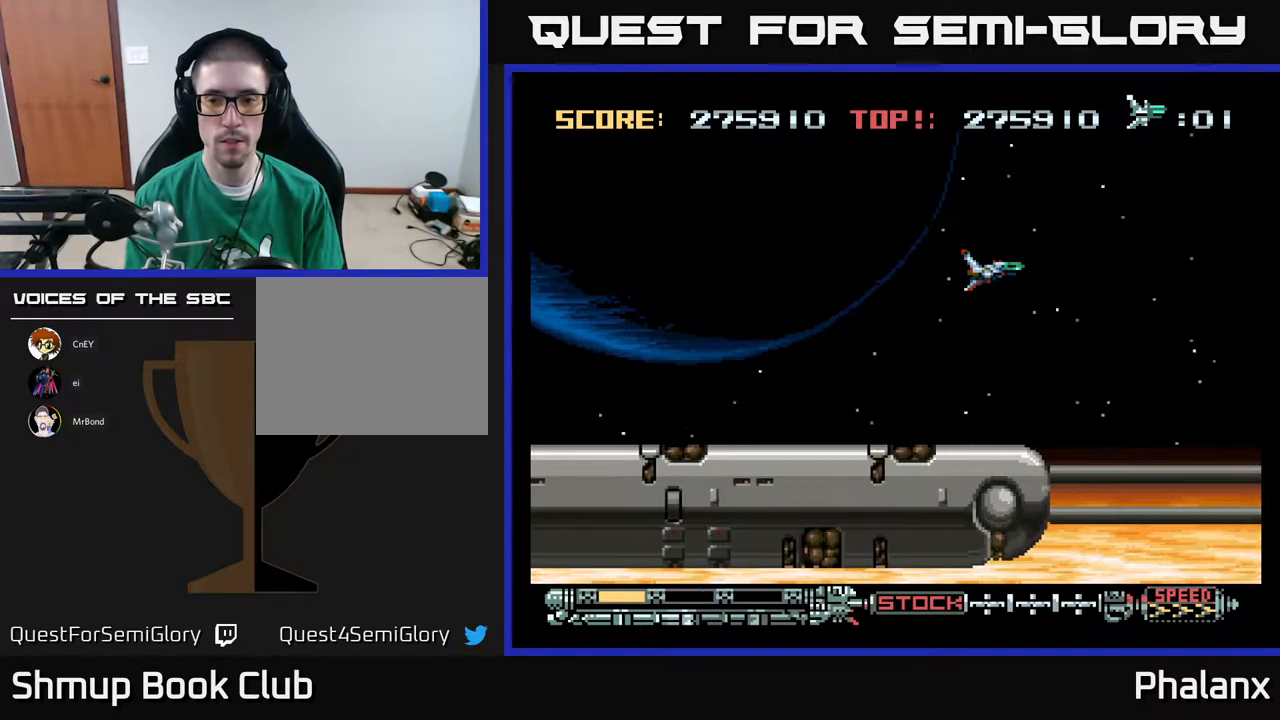
{"buttons": ["DPAD_RIGHT"], "right_stick": "center", "events": []}
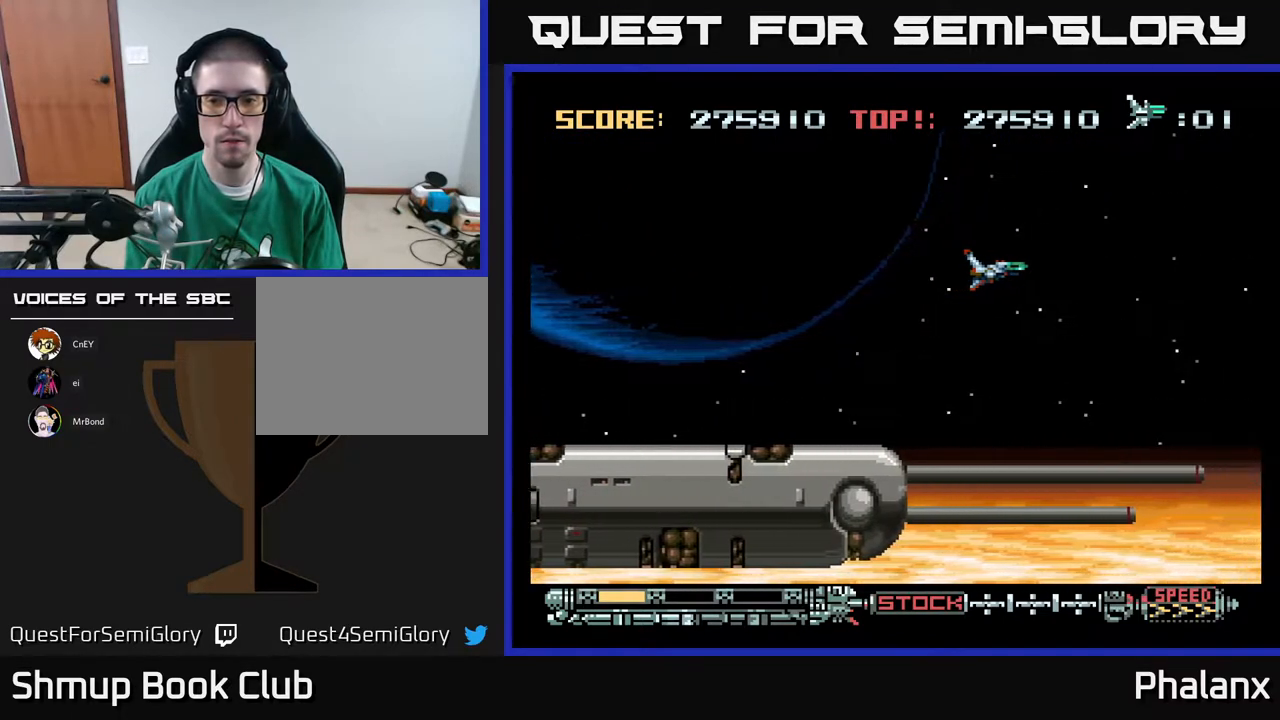
{"buttons": ["DPAD_RIGHT"], "right_stick": "center", "events": []}
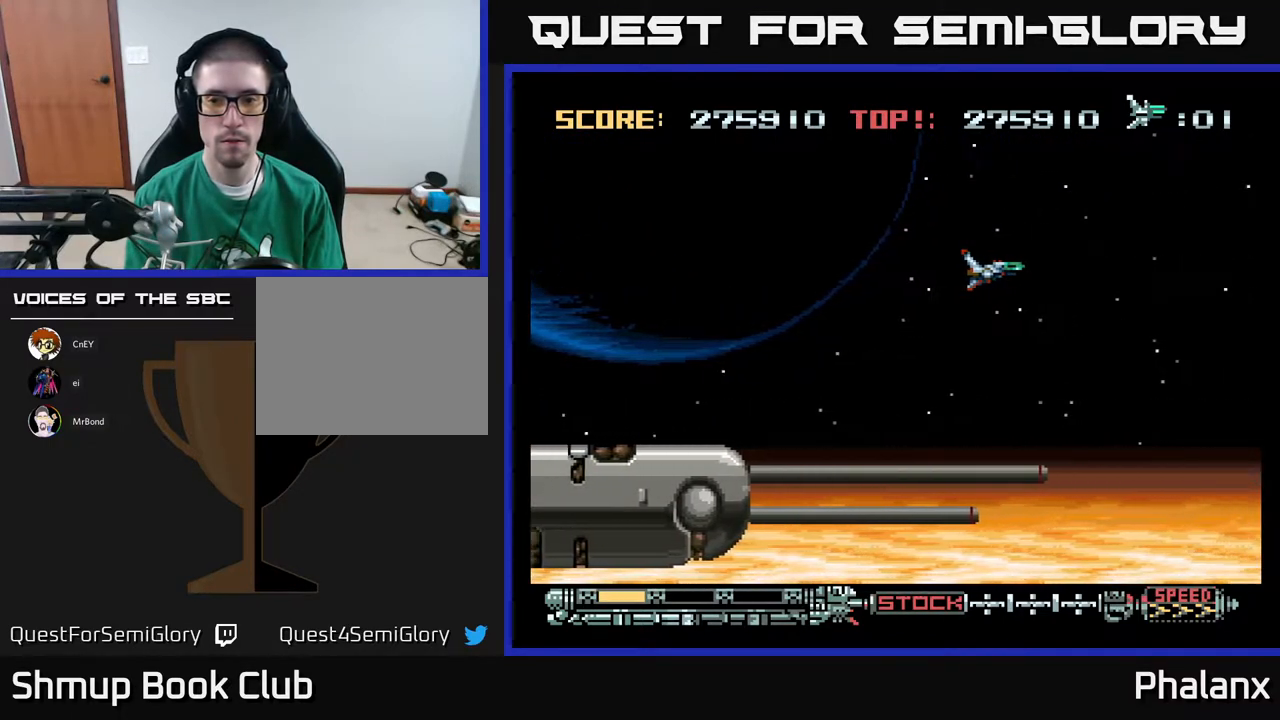
{"buttons": ["DPAD_DOWN", "DPAD_RIGHT"], "right_stick": "center", "events": [[450, "DPAD_DOWN", "down"]]}
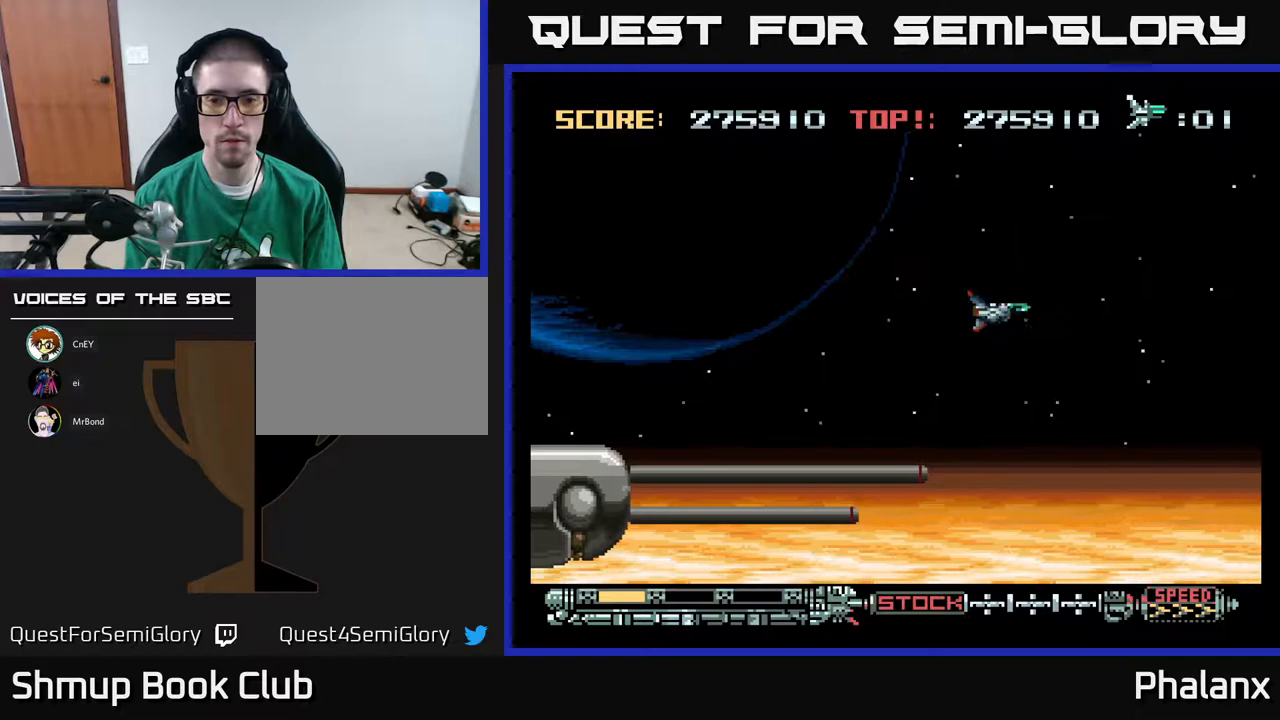
{"buttons": ["DPAD_RIGHT"], "right_stick": "center", "events": [[400, "DPAD_DOWN", "up"]]}
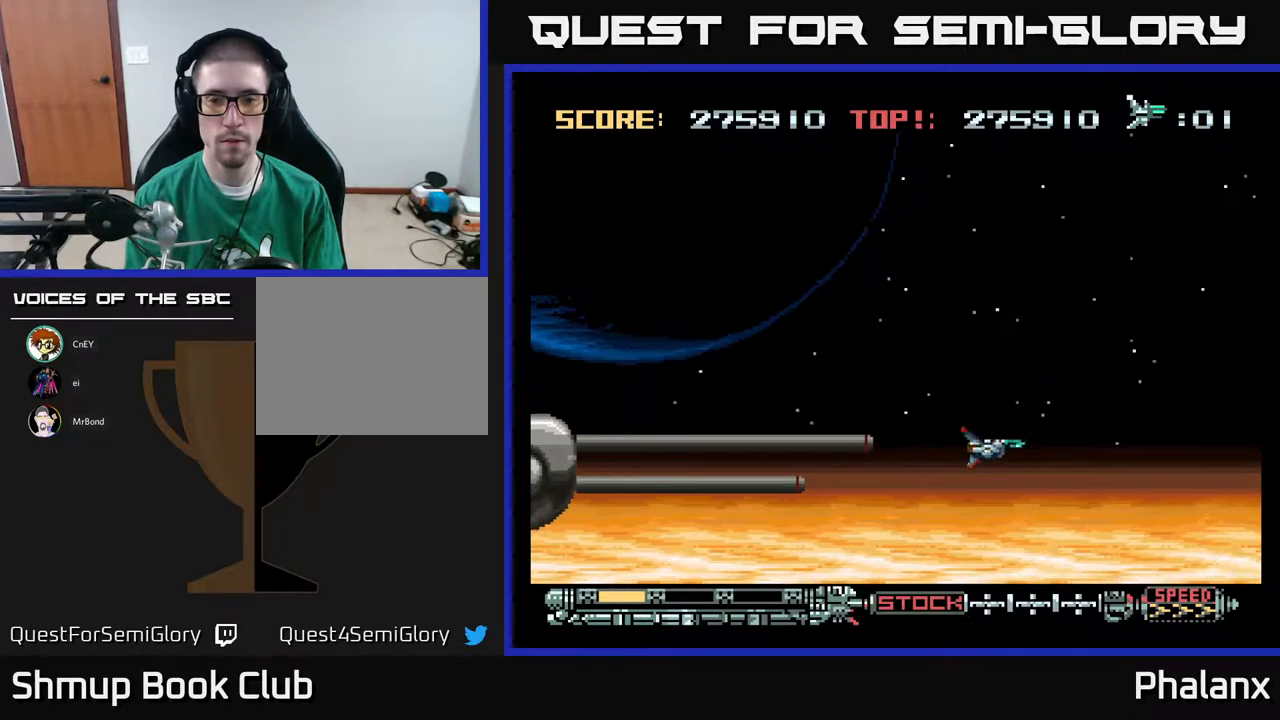
{"buttons": ["DPAD_DOWN", "DPAD_RIGHT"], "right_stick": "center", "events": [[100, "DPAD_DOWN", "down"]]}
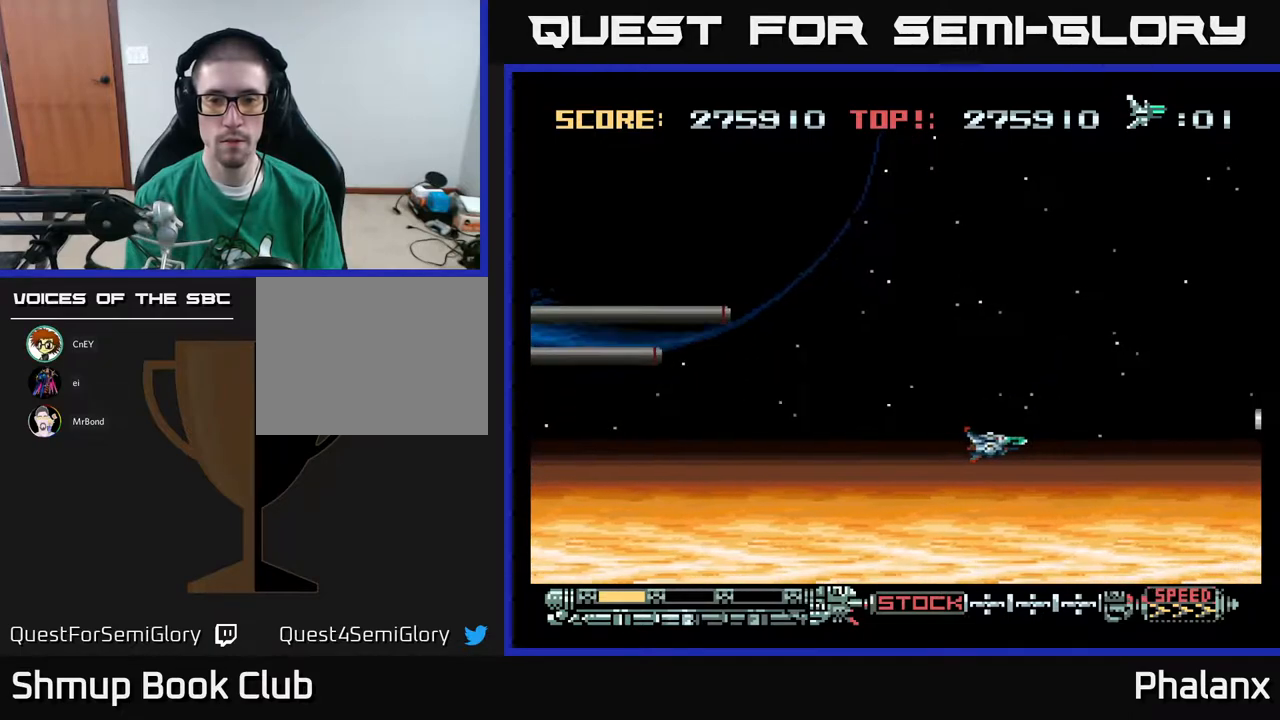
{"buttons": ["DPAD_DOWN"], "right_stick": "center", "events": [[117, "DPAD_RIGHT", "up"]]}
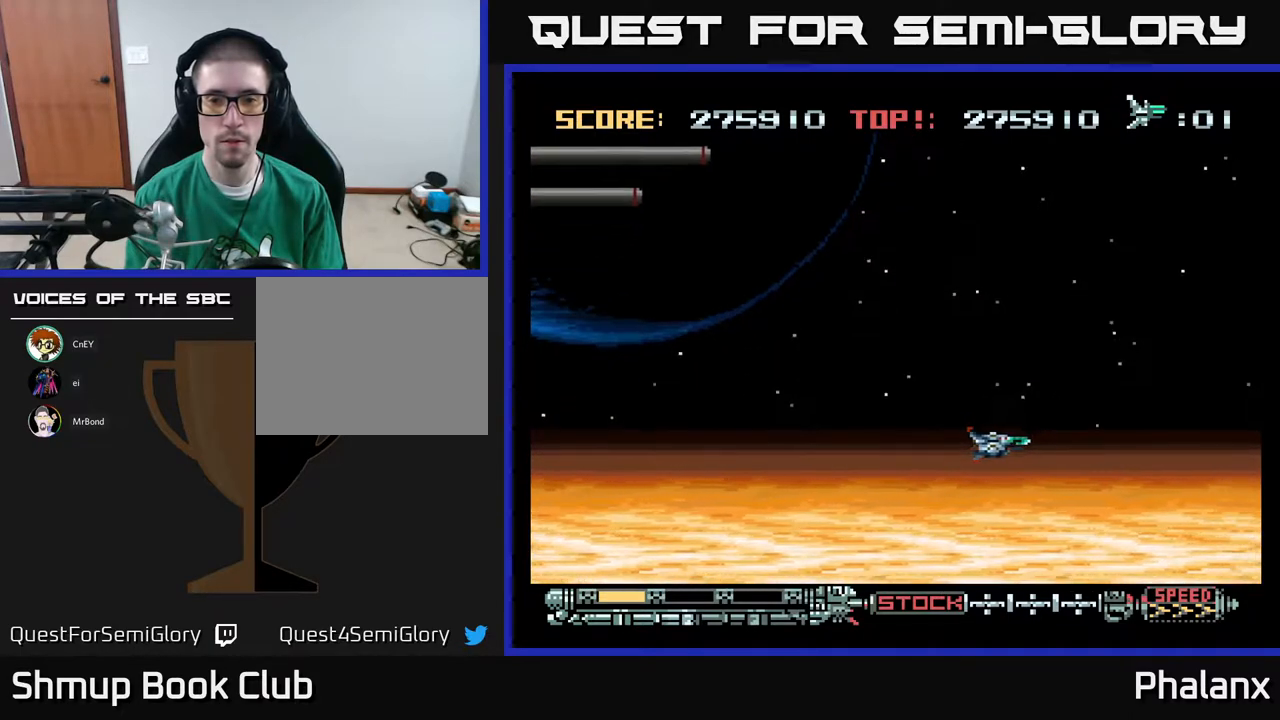
{"buttons": ["DPAD_DOWN"], "right_stick": "center", "events": []}
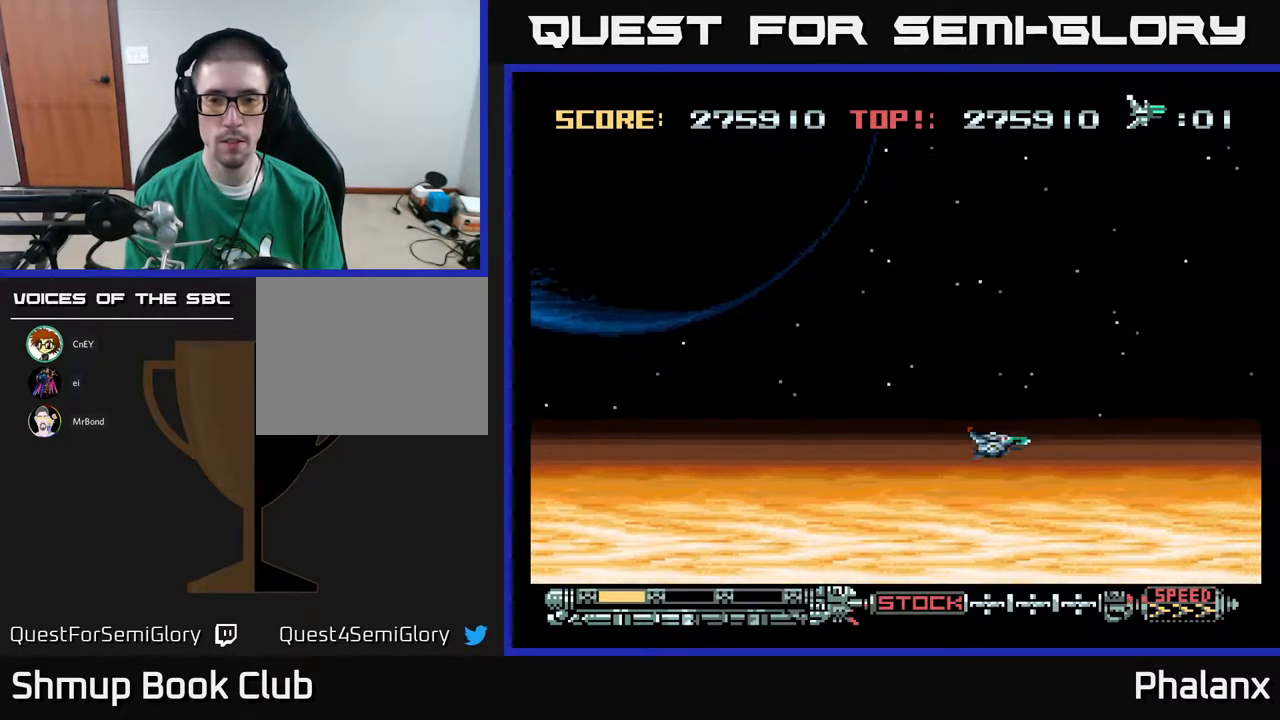
{"buttons": ["DPAD_LEFT"], "right_stick": "center", "events": [[83, "DPAD_LEFT", "down"], [100, "DPAD_DOWN", "up"]]}
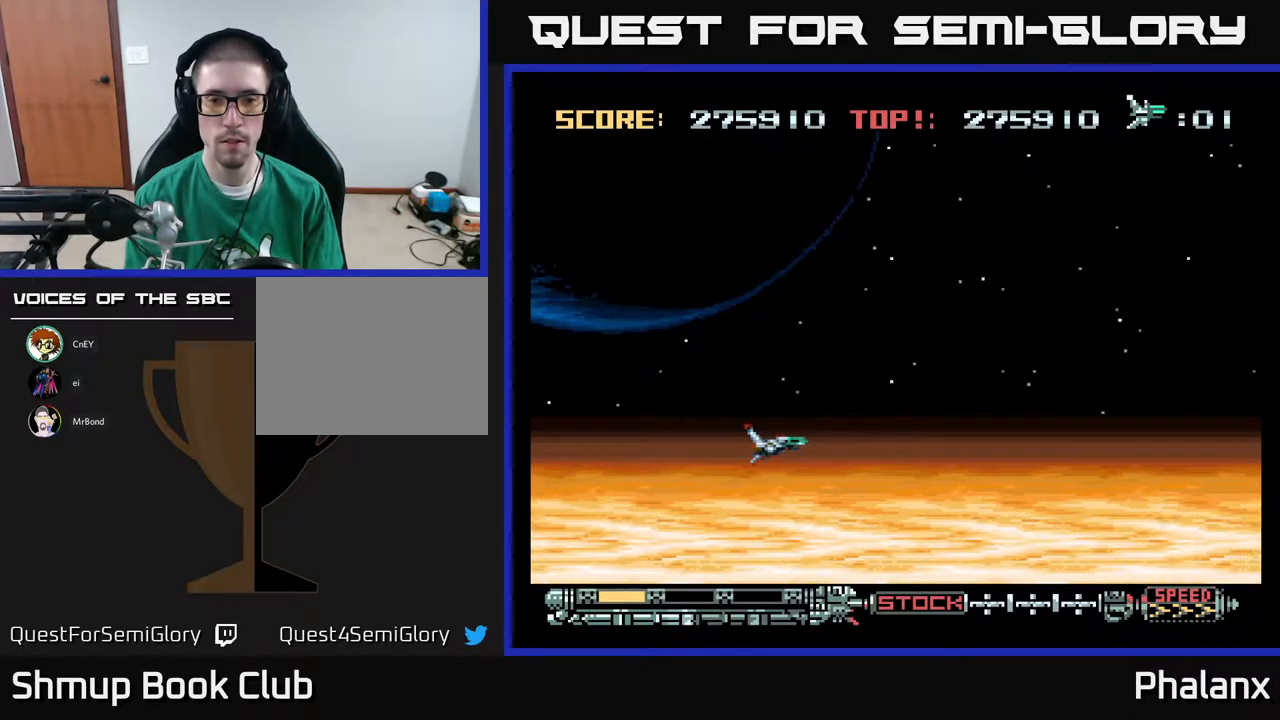
{"buttons": [], "right_stick": "center", "events": [[317, "DPAD_LEFT", "up"]]}
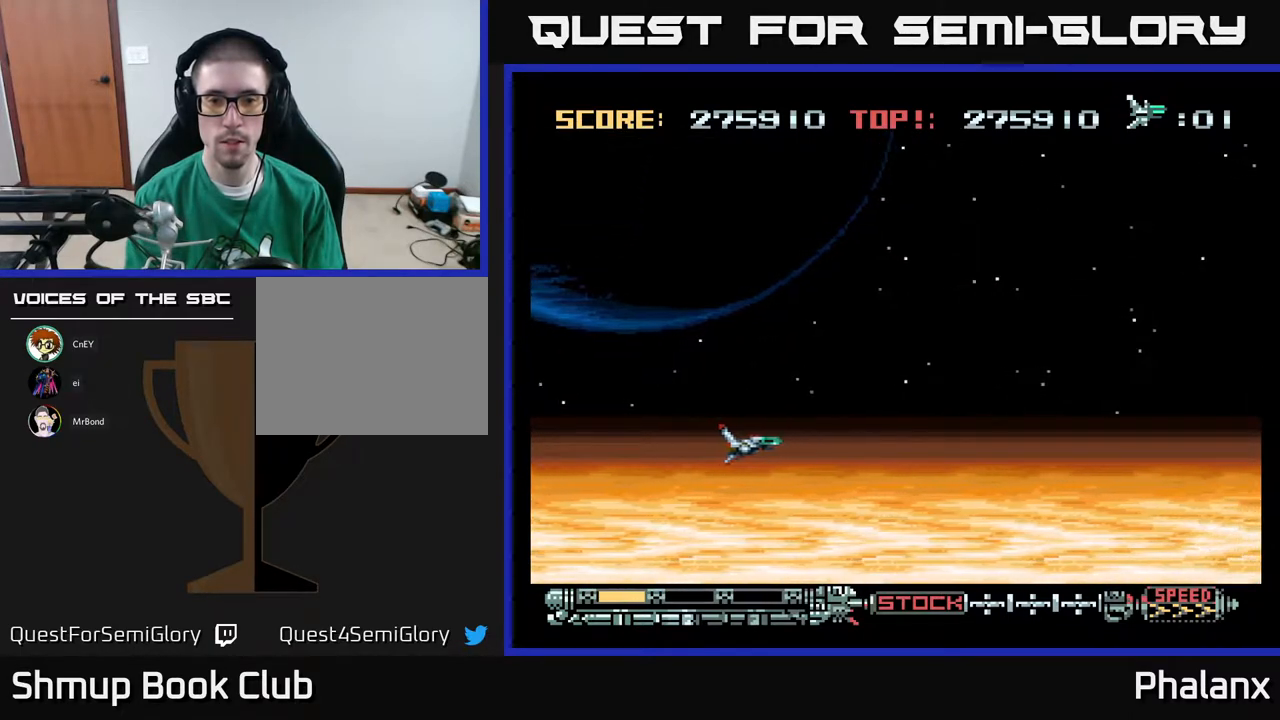
{"buttons": [], "right_stick": "center", "events": [[217, "R2", "down"], [317, "R2", "up"]]}
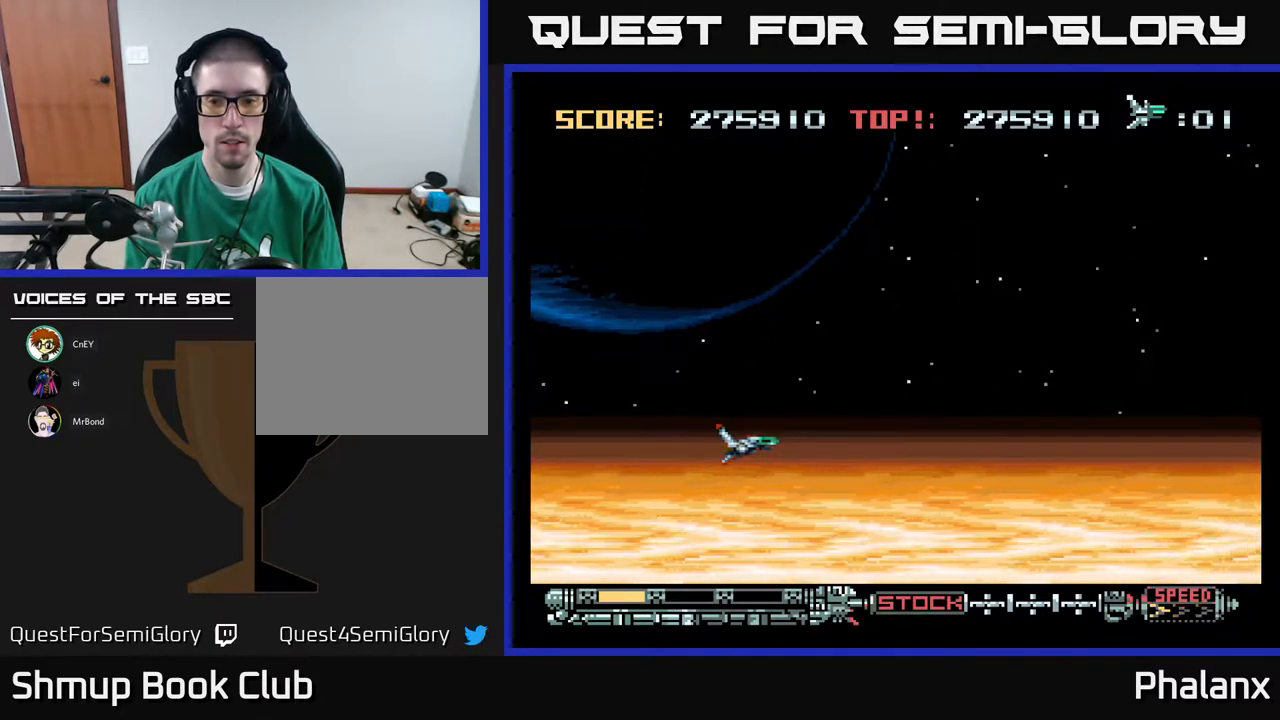
{"buttons": ["DPAD_DOWN"], "right_stick": "center", "events": [[50, "DPAD_DOWN", "down"], [183, "R2", "down"], [300, "R2", "up"]]}
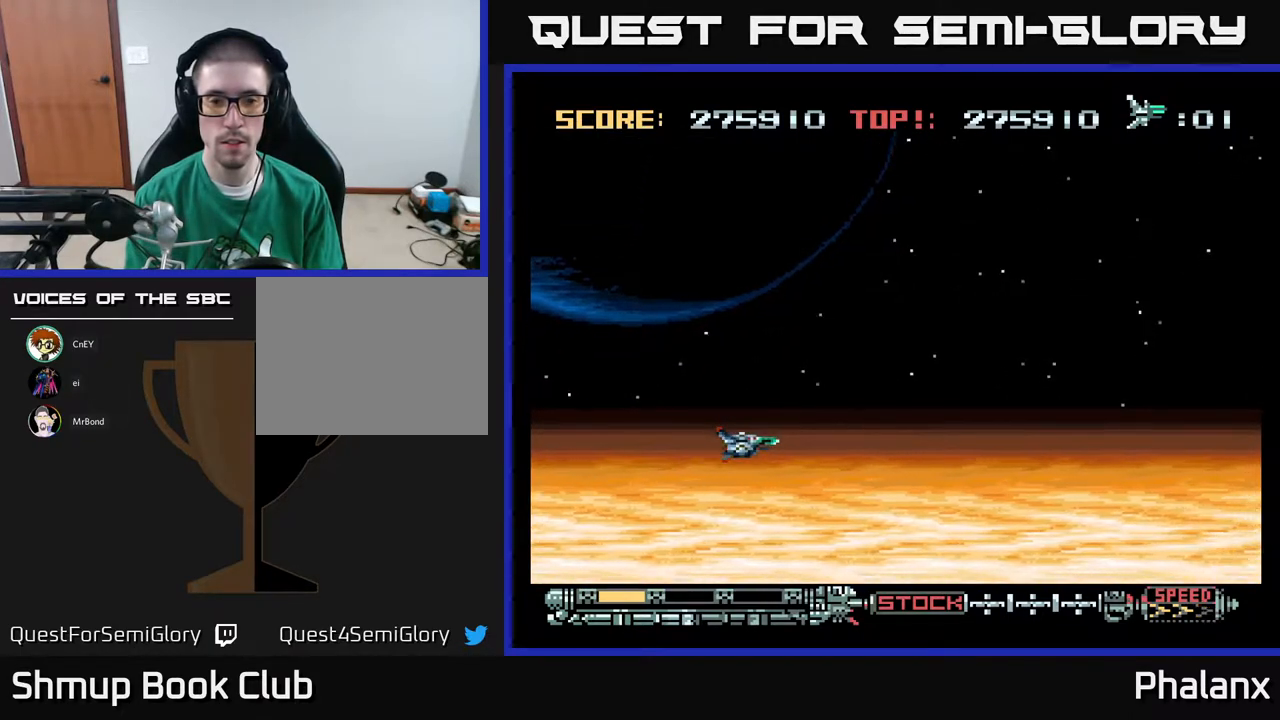
{"buttons": ["DPAD_LEFT"], "right_stick": "center", "events": [[400, "DPAD_DOWN", "up"], [400, "DPAD_LEFT", "down"]]}
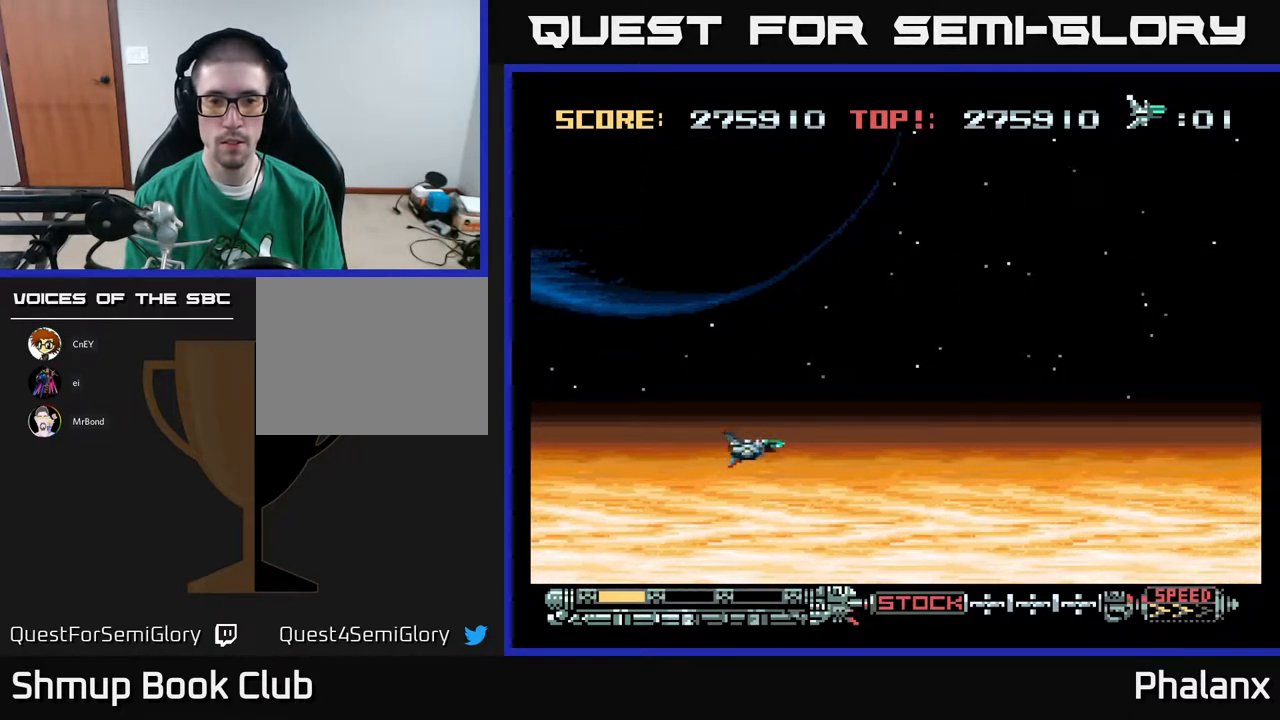
{"buttons": ["DPAD_LEFT"], "right_stick": "center", "events": []}
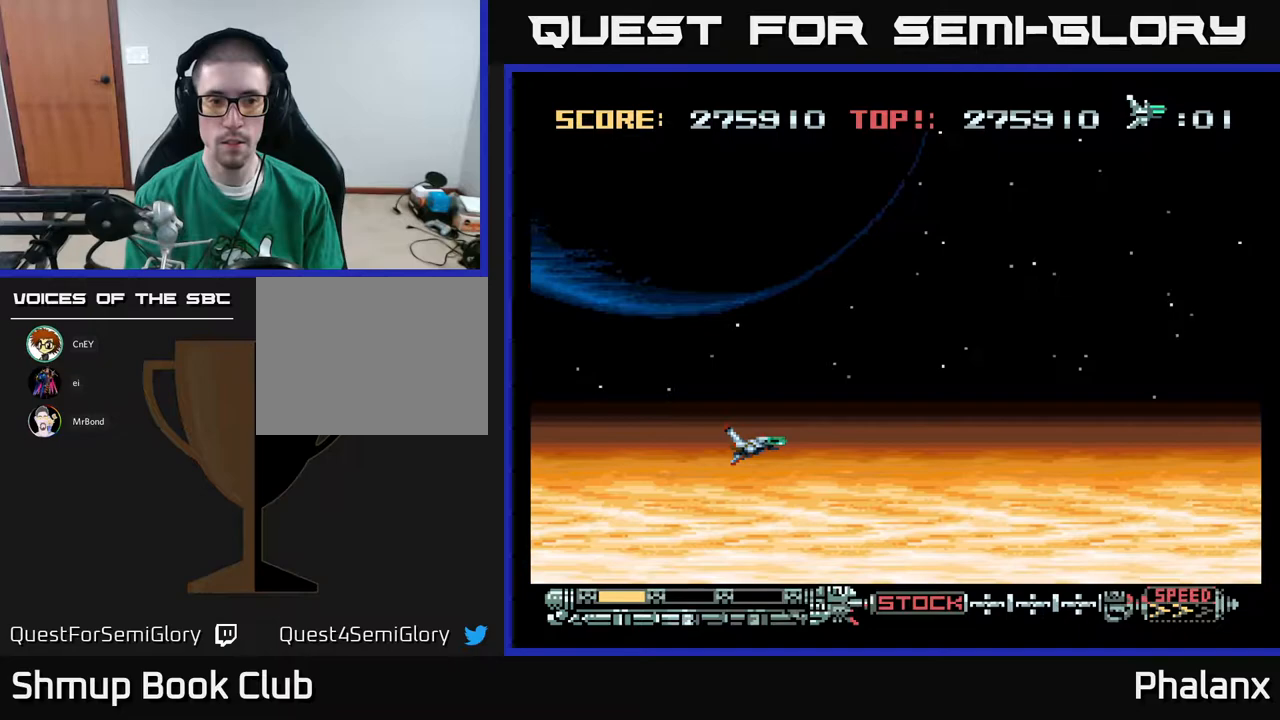
{"buttons": ["DPAD_LEFT"], "right_stick": "center", "events": []}
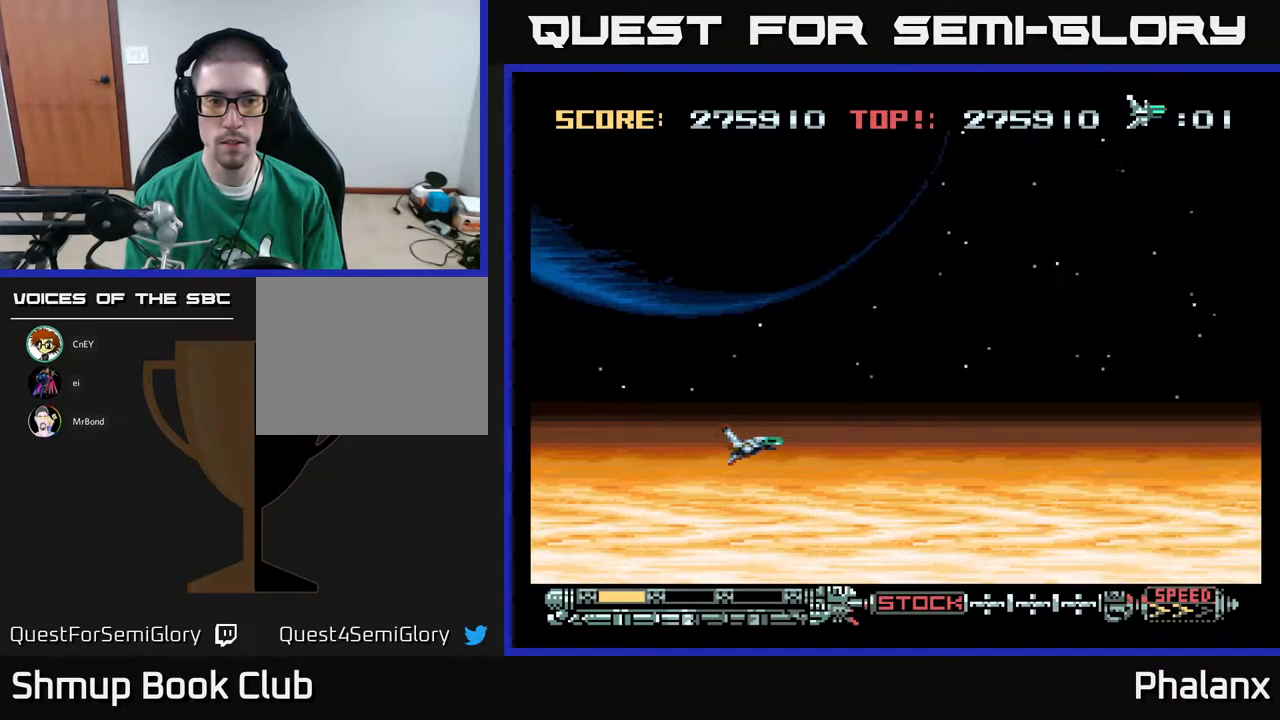
{"buttons": ["DPAD_LEFT"], "right_stick": "center", "events": []}